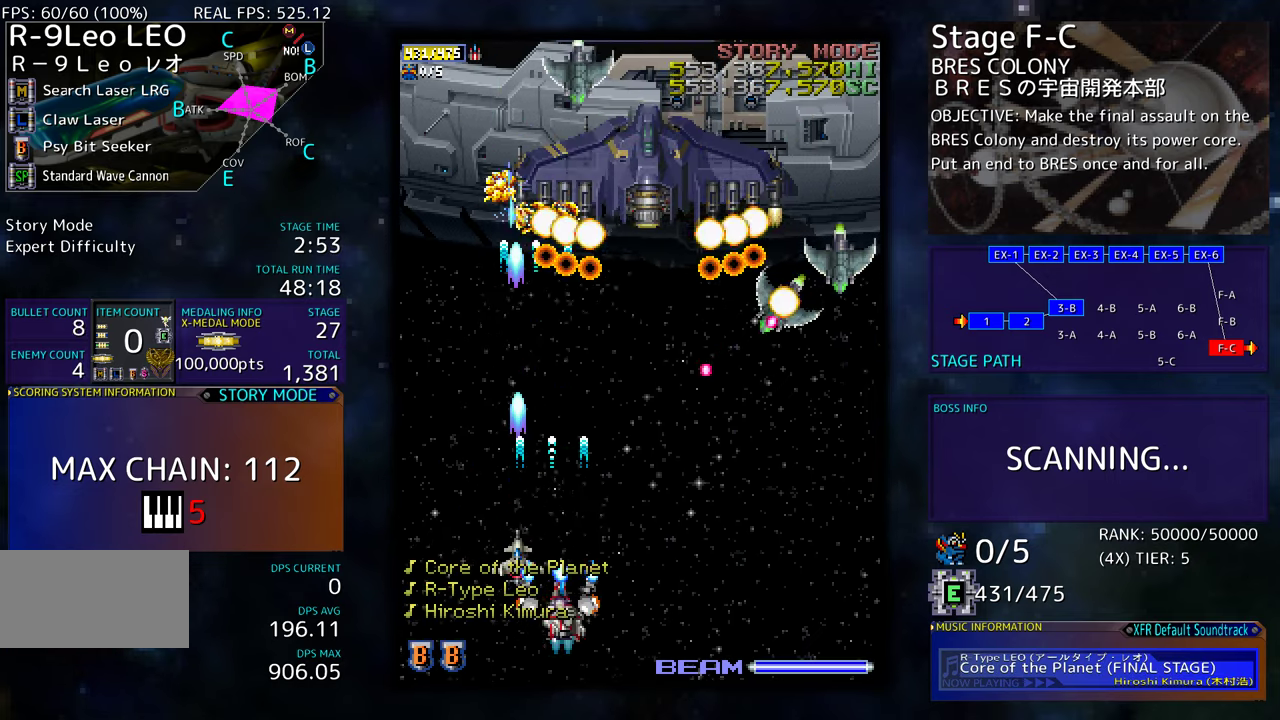
Gameplay with a controller (arcade stick); each line is a JSON object with the inputs held at the frame after it. "events" lists button and stick changes between this image and that frame as [ms after this image, input, new state], when the widget could be followed in between. Not read: L3 R3 other_buttons.
{"buttons": [], "events": [[67, "DPAD_RIGHT", "up"], [150, "DPAD_RIGHT", "down"], [217, "DPAD_RIGHT", "up"], [267, "DPAD_RIGHT", "down"], [300, "DPAD_DOWN", "down"], [350, "DPAD_DOWN", "up"], [367, "DPAD_RIGHT", "up"]]}
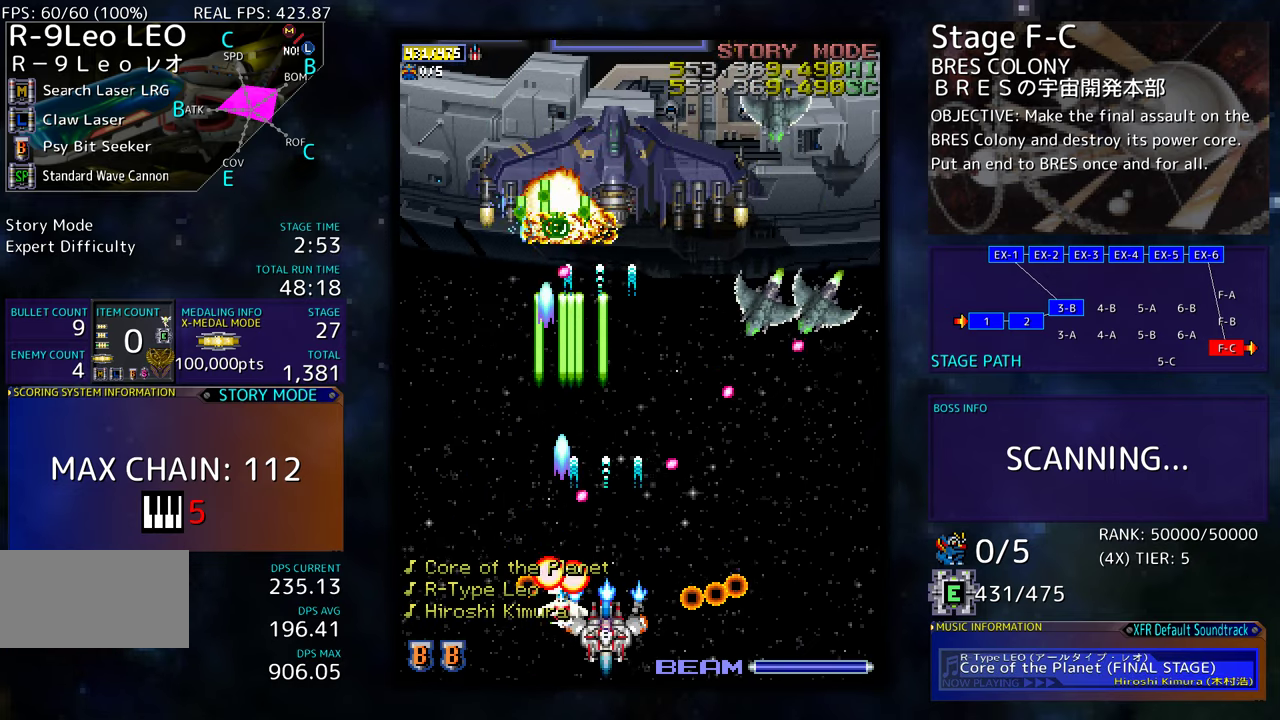
{"buttons": ["DPAD_DOWN", "DPAD_RIGHT"], "events": [[167, "DPAD_DOWN", "down"], [167, "DPAD_RIGHT", "down"]]}
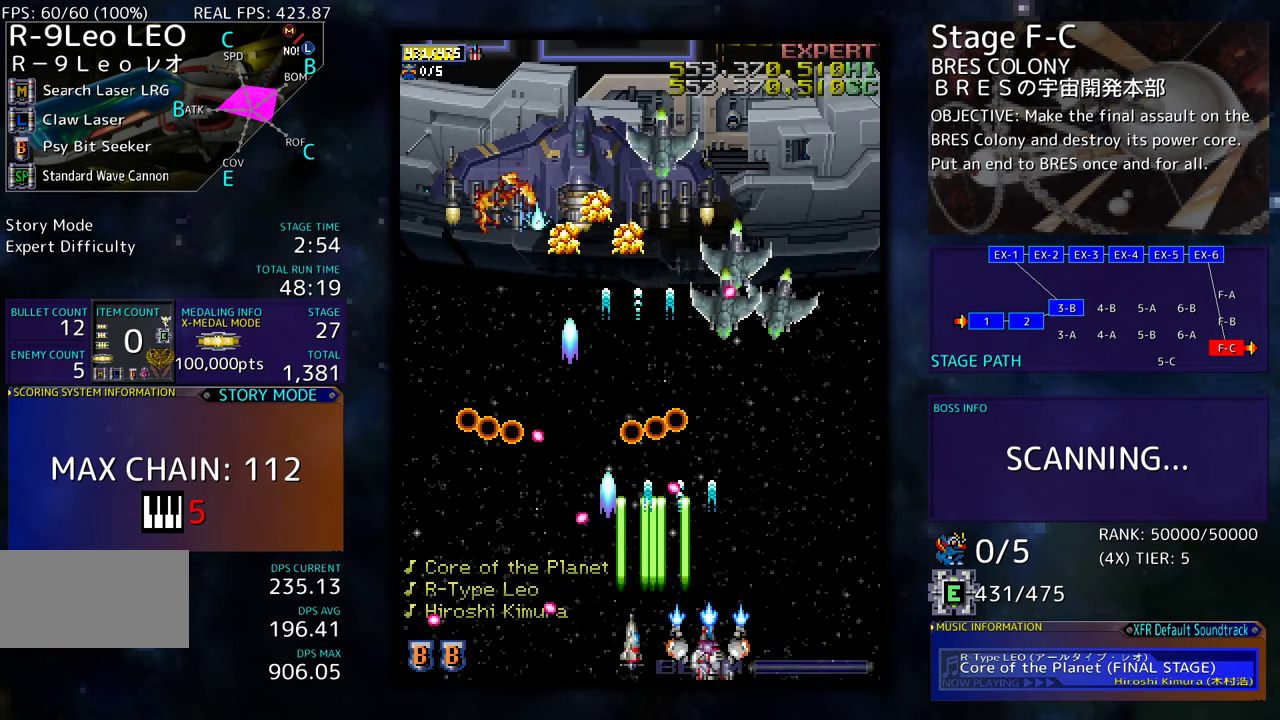
{"buttons": [], "events": [[217, "DPAD_DOWN", "up"], [234, "DPAD_RIGHT", "up"]]}
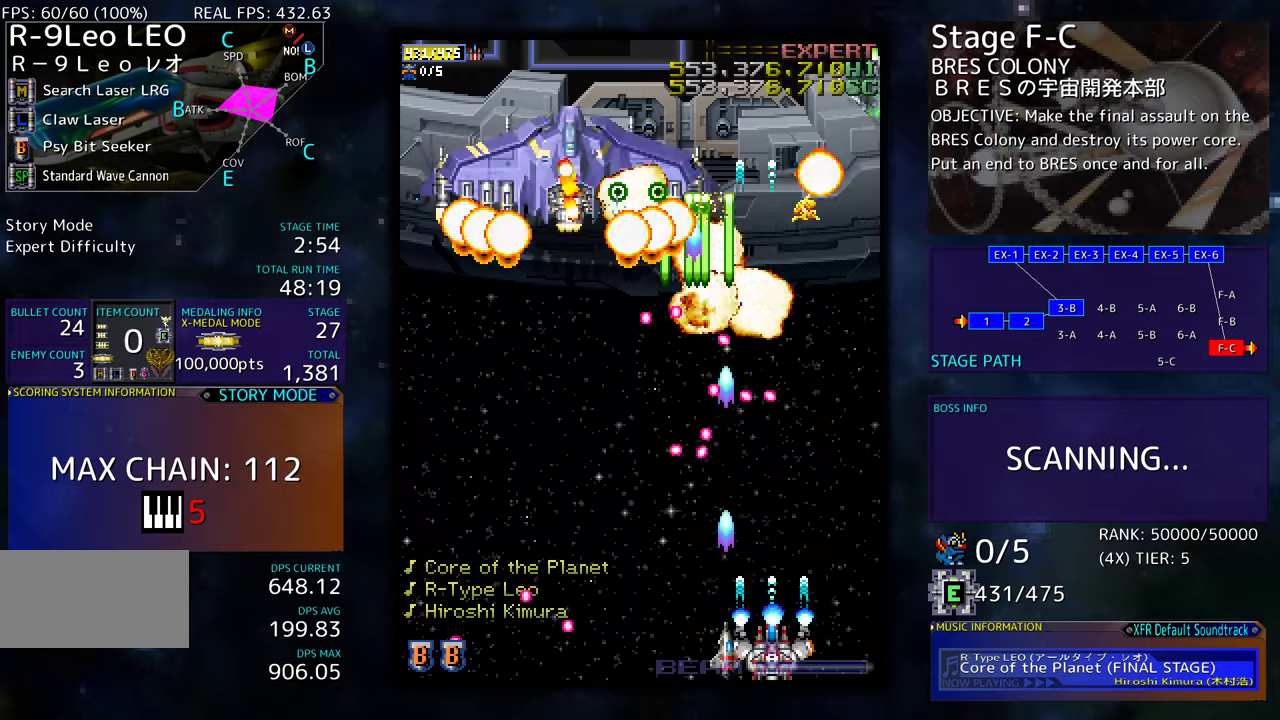
{"buttons": ["DPAD_UP", "DPAD_RIGHT"], "events": [[167, "DPAD_RIGHT", "down"], [184, "DPAD_DOWN", "down"], [267, "DPAD_DOWN", "up"], [384, "DPAD_UP", "down"]]}
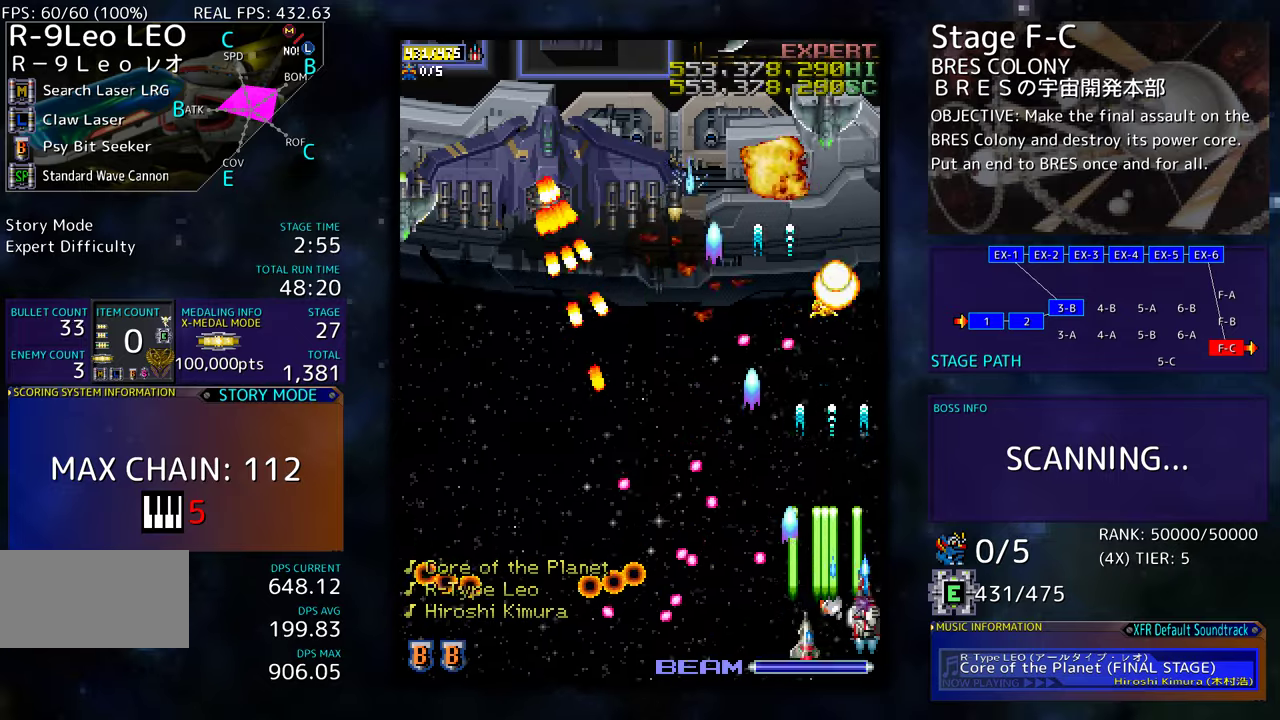
{"buttons": ["DPAD_DOWN", "DPAD_LEFT"], "events": [[384, "DPAD_UP", "up"], [400, "DPAD_DOWN", "down"], [400, "DPAD_RIGHT", "up"], [434, "DPAD_LEFT", "down"]]}
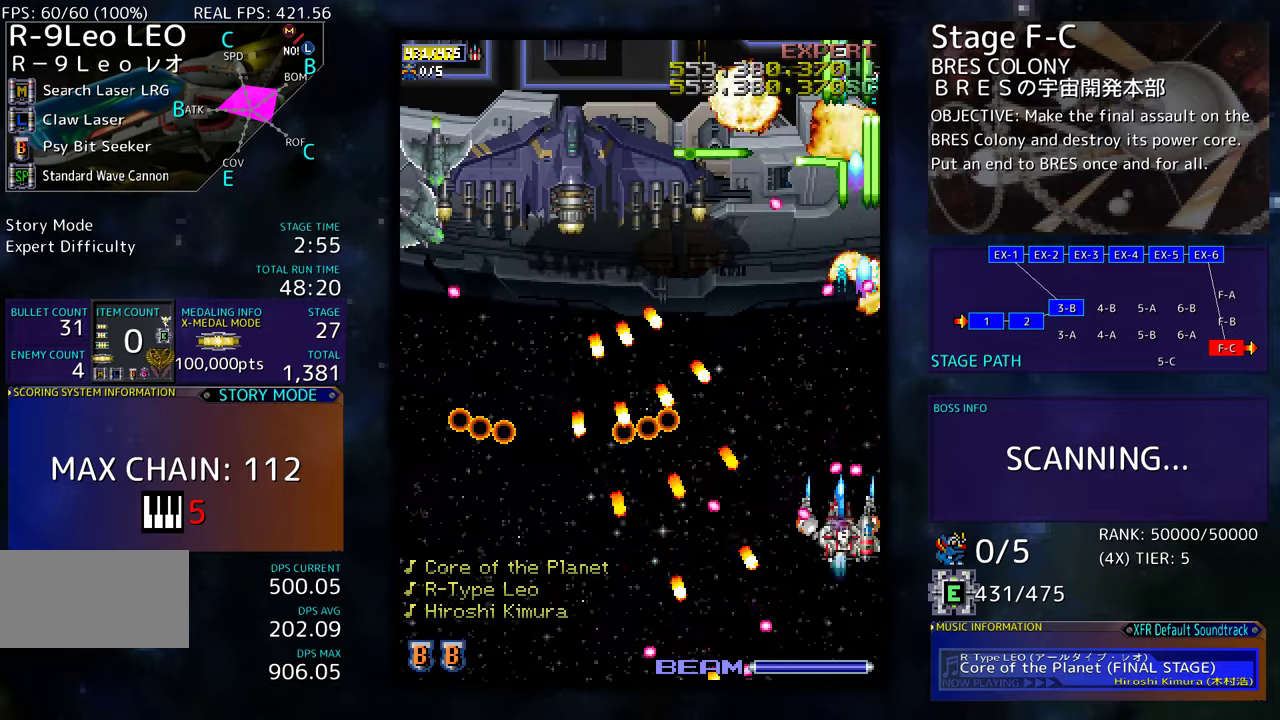
{"buttons": ["DPAD_DOWN", "DPAD_LEFT"], "events": [[50, "DPAD_DOWN", "up"], [84, "DPAD_LEFT", "up"], [417, "DPAD_DOWN", "down"], [417, "DPAD_LEFT", "down"]]}
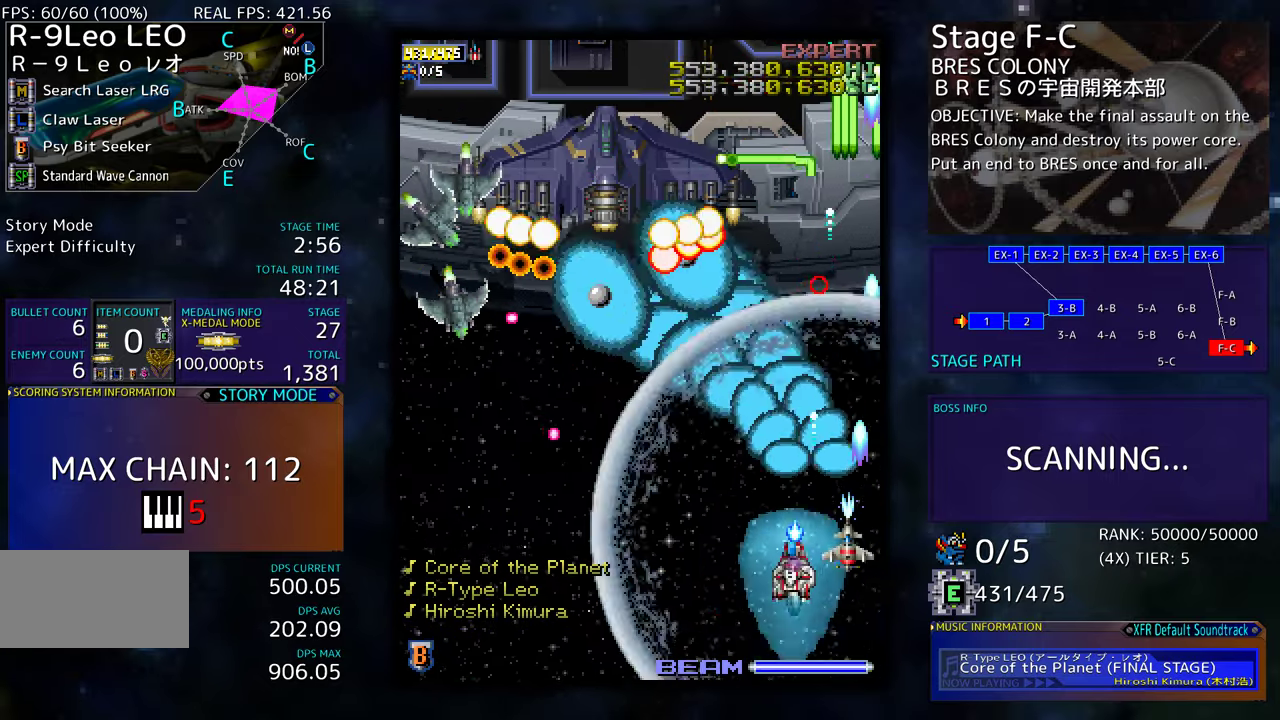
{"buttons": ["DPAD_UP", "DPAD_LEFT"], "events": [[34, "DPAD_DOWN", "up"], [267, "DPAD_UP", "down"], [300, "DPAD_LEFT", "up"], [300, "DPAD_UP", "up"], [317, "DPAD_RIGHT", "down"], [434, "DPAD_UP", "down"], [467, "DPAD_RIGHT", "up"], [500, "DPAD_LEFT", "down"]]}
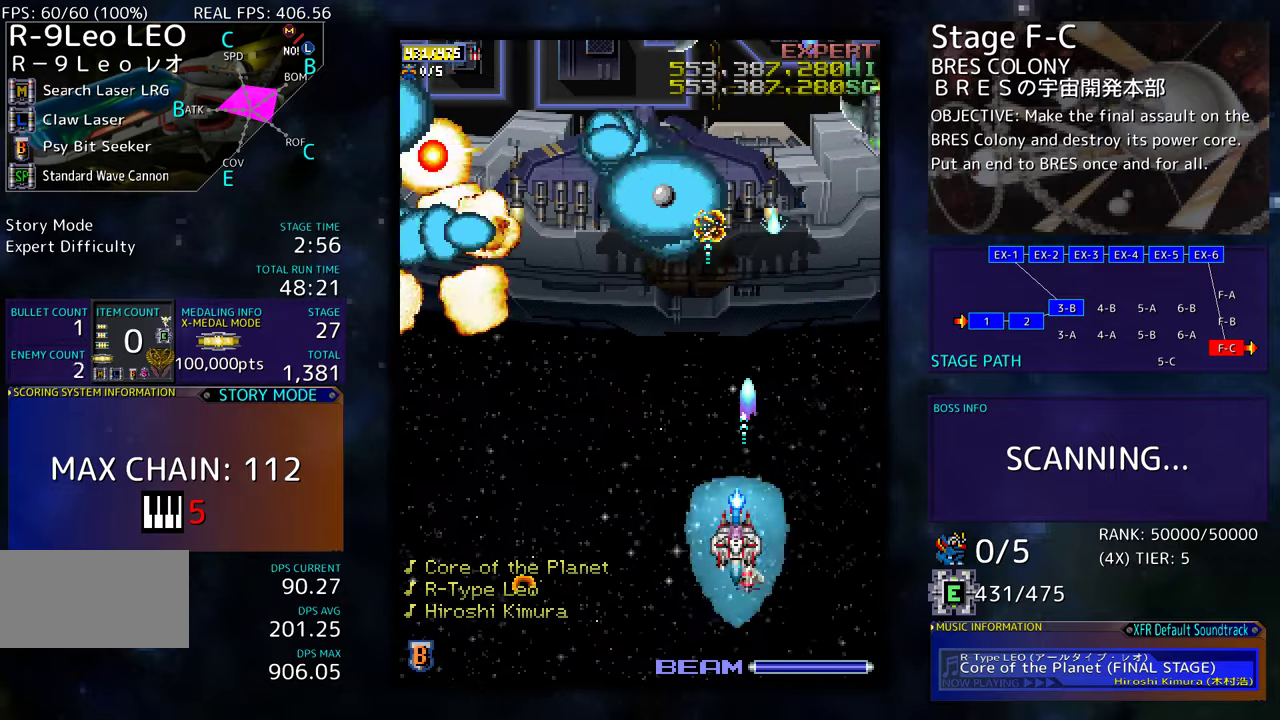
{"buttons": [], "events": [[117, "DPAD_UP", "up"], [134, "DPAD_DOWN", "down"], [134, "DPAD_LEFT", "up"], [234, "DPAD_LEFT", "down"], [267, "DPAD_DOWN", "up"], [334, "DPAD_LEFT", "up"]]}
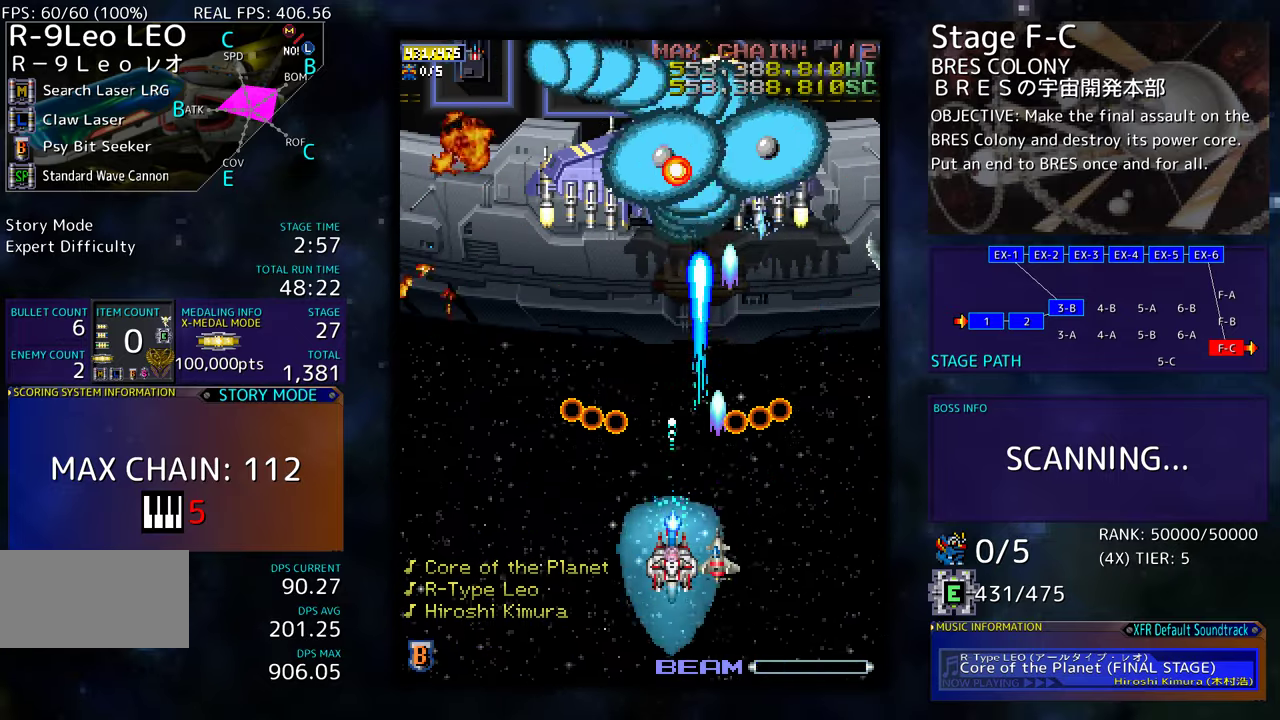
{"buttons": ["DPAD_LEFT"]}
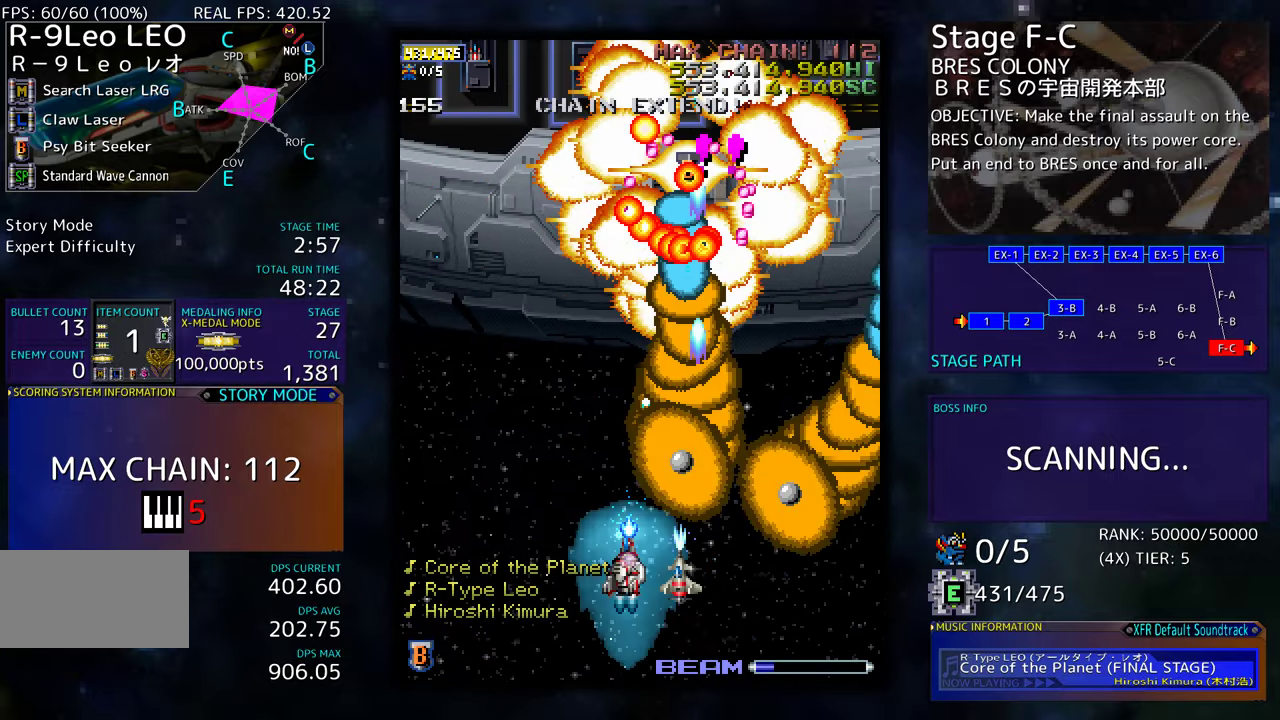
{"buttons": ["DPAD_UP", "DPAD_LEFT"], "events": [[34, "DPAD_DOWN", "down"], [250, "DPAD_DOWN", "up"], [367, "DPAD_UP", "down"]]}
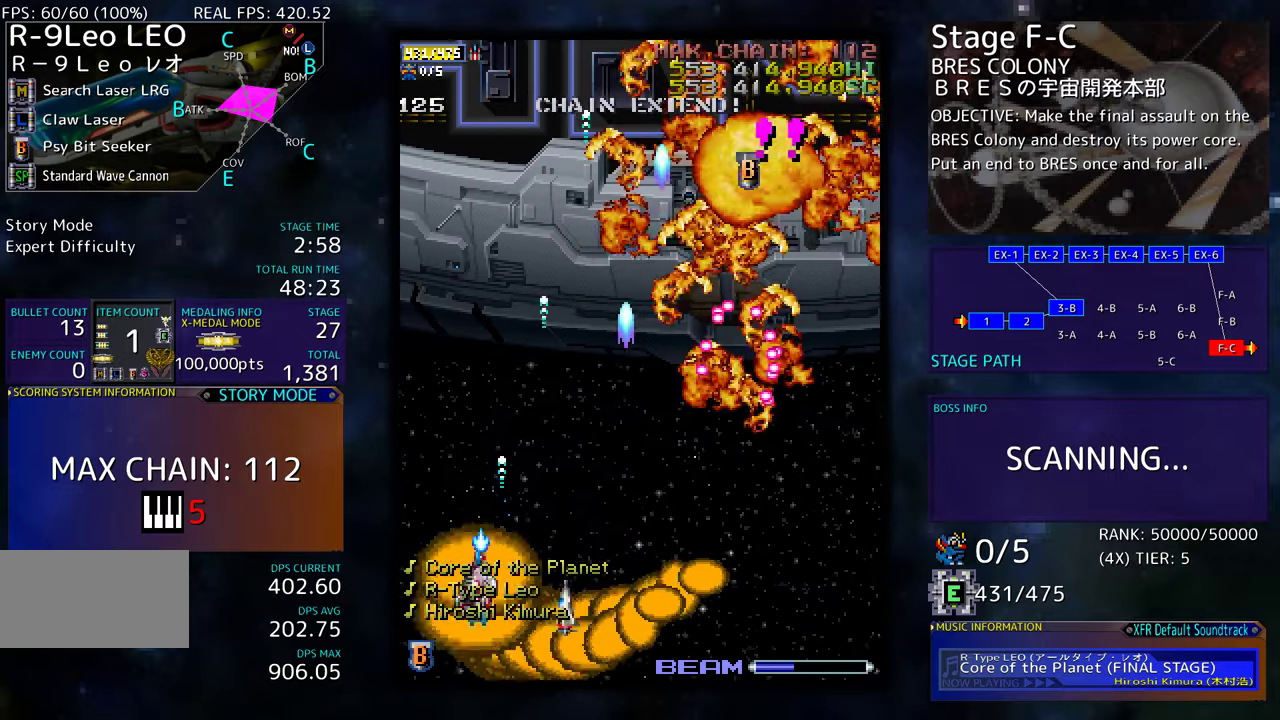
{"buttons": ["DPAD_UP", "DPAD_RIGHT"], "events": [[100, "DPAD_LEFT", "up"], [217, "DPAD_RIGHT", "down"]]}
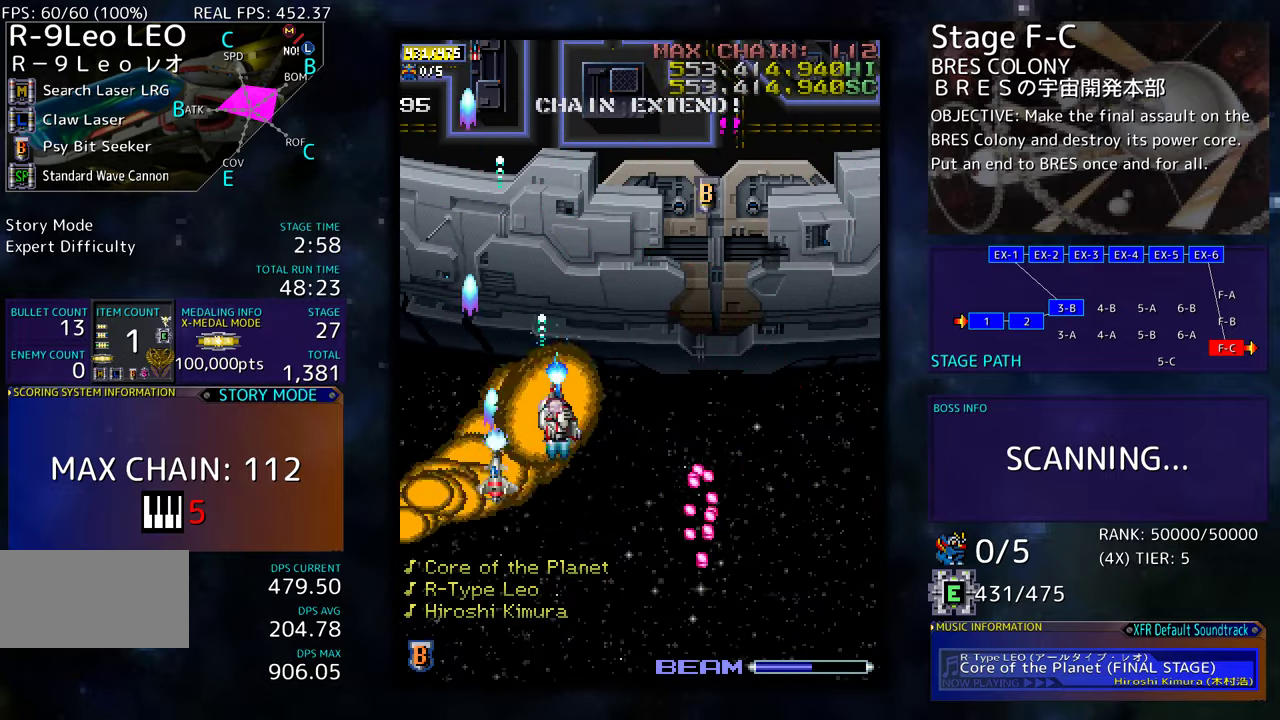
{"buttons": ["DPAD_DOWN"], "events": [[317, "DPAD_RIGHT", "up"], [417, "DPAD_RIGHT", "down"], [417, "DPAD_UP", "up"], [467, "DPAD_DOWN", "down"], [484, "DPAD_RIGHT", "up"]]}
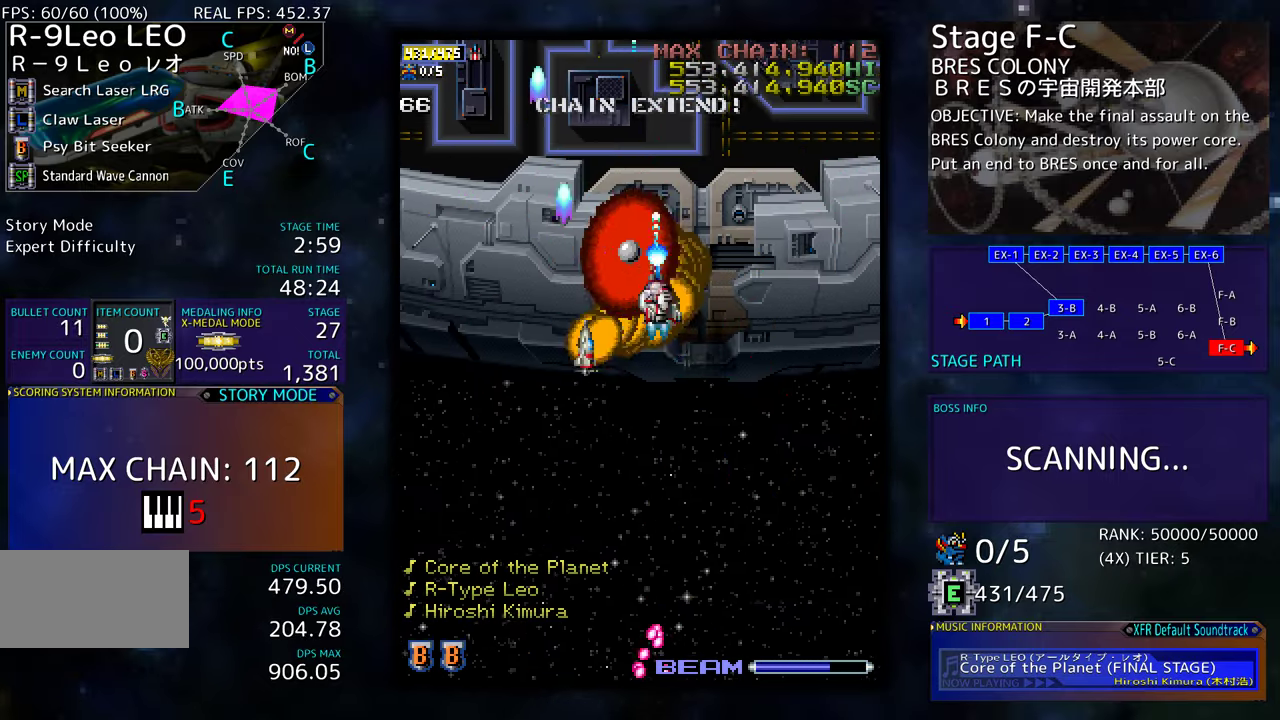
{"buttons": ["DPAD_DOWN"], "events": []}
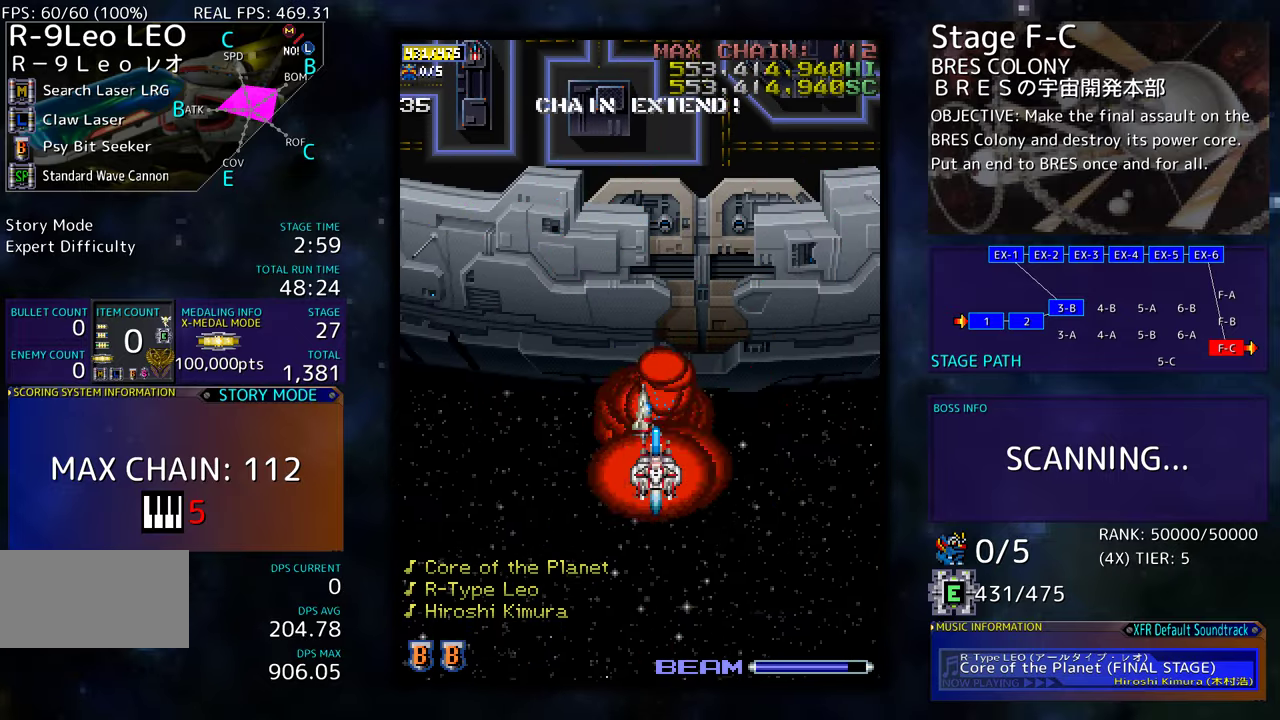
{"buttons": ["DPAD_UP"], "events": [[400, "DPAD_DOWN", "up"], [434, "DPAD_UP", "down"]]}
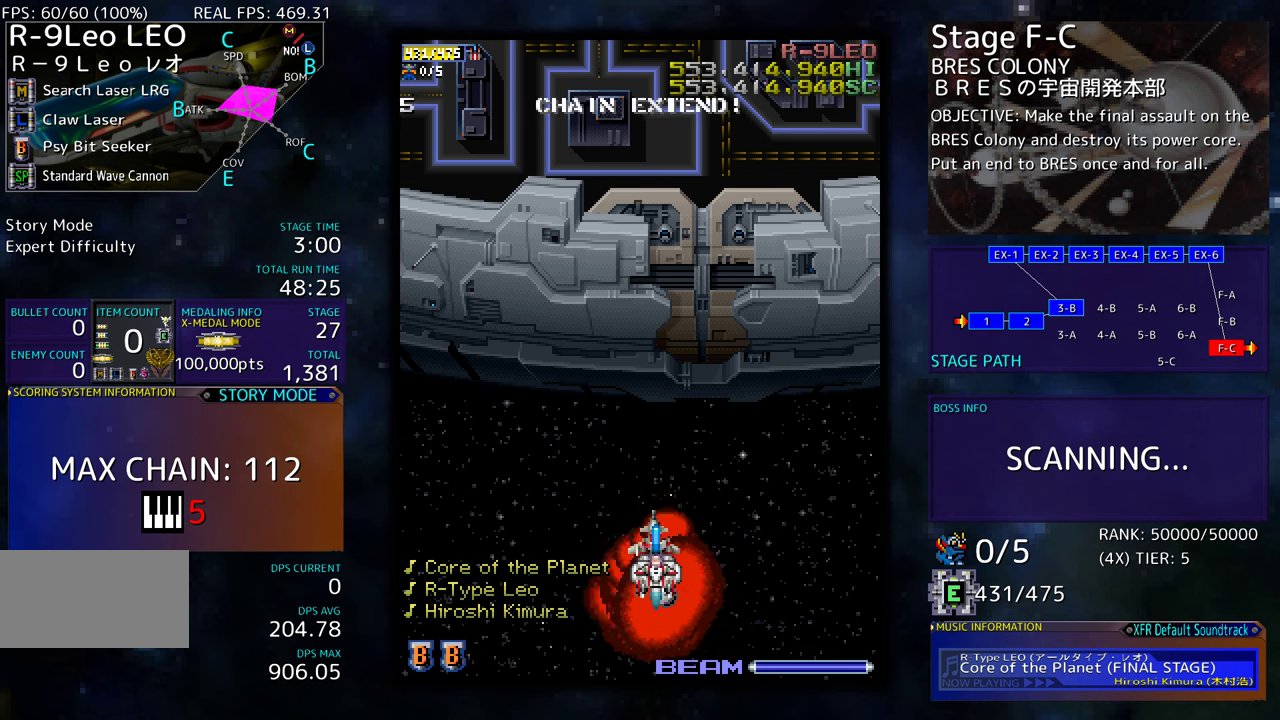
{"buttons": ["DPAD_UP"], "events": []}
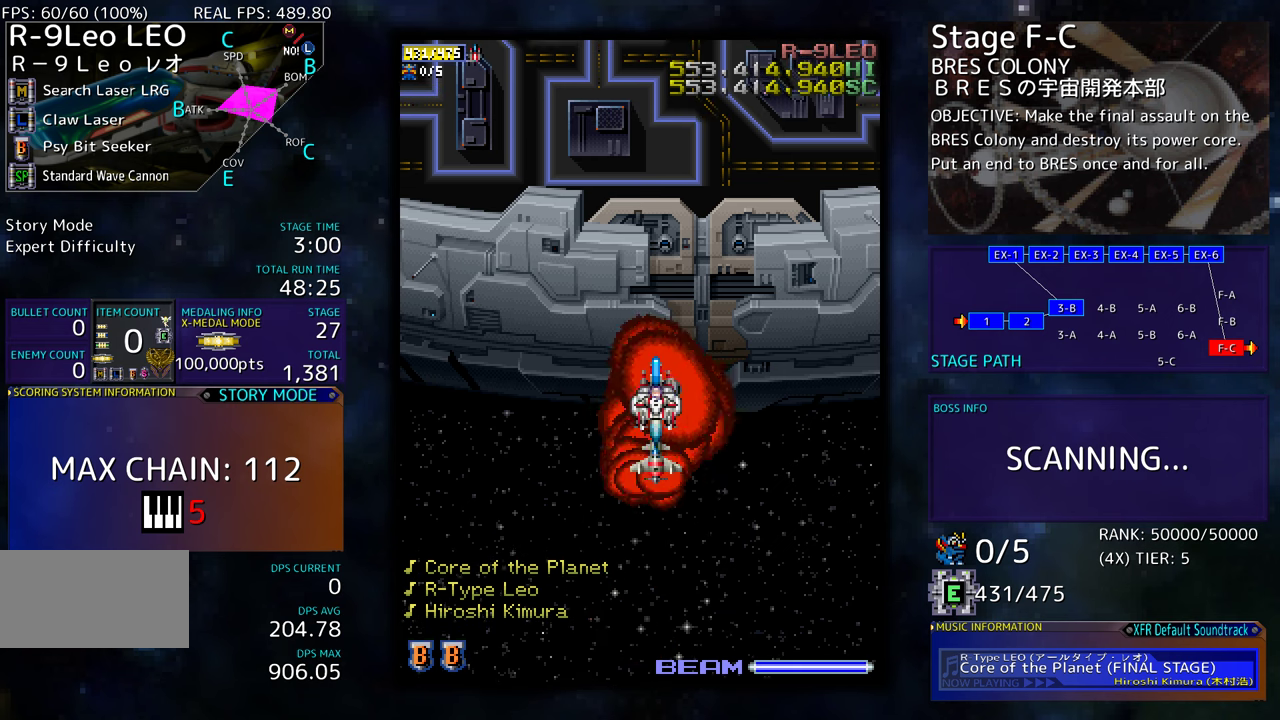
{"buttons": ["DPAD_LEFT"], "events": [[67, "DPAD_UP", "up"], [434, "DPAD_LEFT", "down"]]}
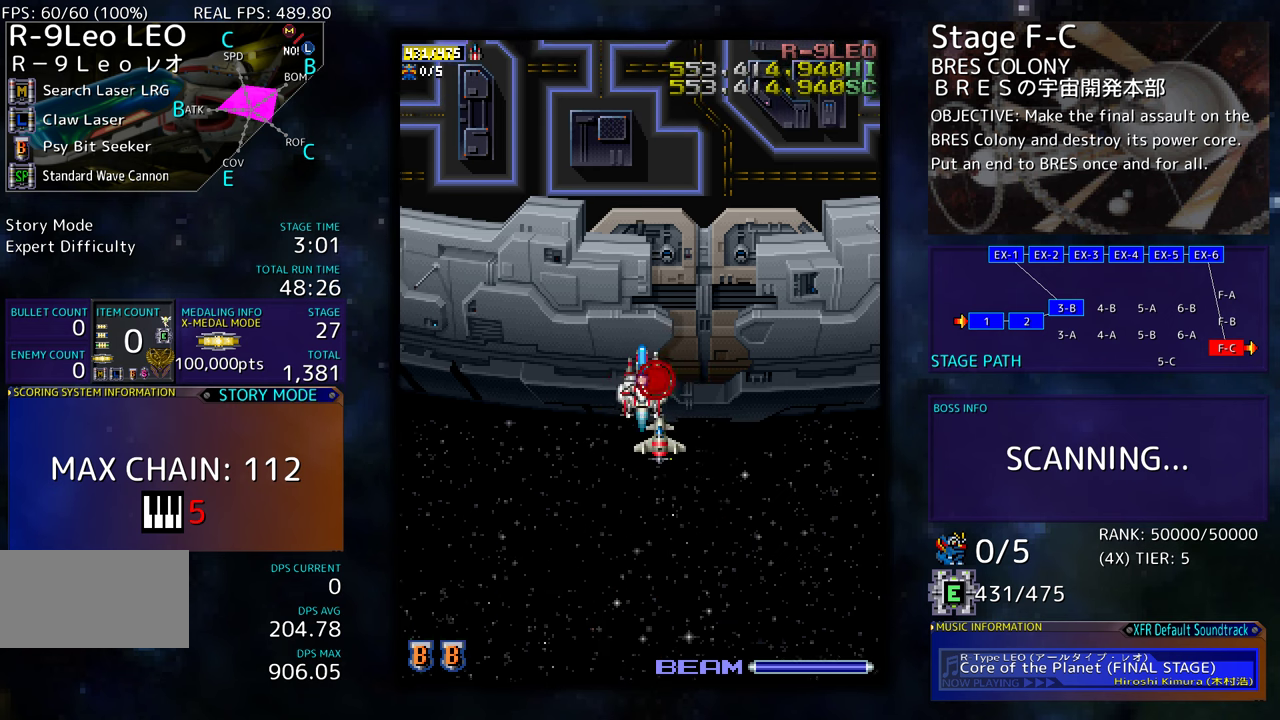
{"buttons": ["DPAD_UP", "DPAD_LEFT"], "events": [[200, "DPAD_UP", "down"]]}
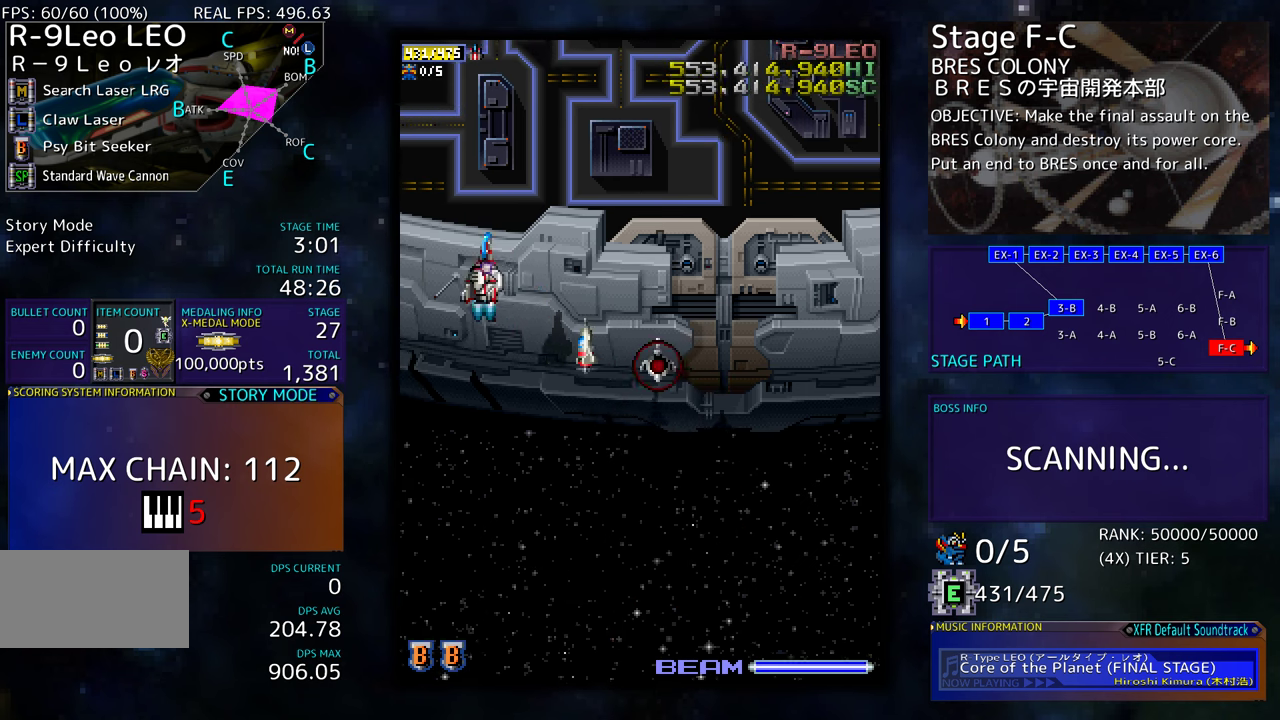
{"buttons": ["DPAD_RIGHT"], "events": [[50, "DPAD_LEFT", "up"], [117, "DPAD_RIGHT", "down"], [450, "DPAD_UP", "up"]]}
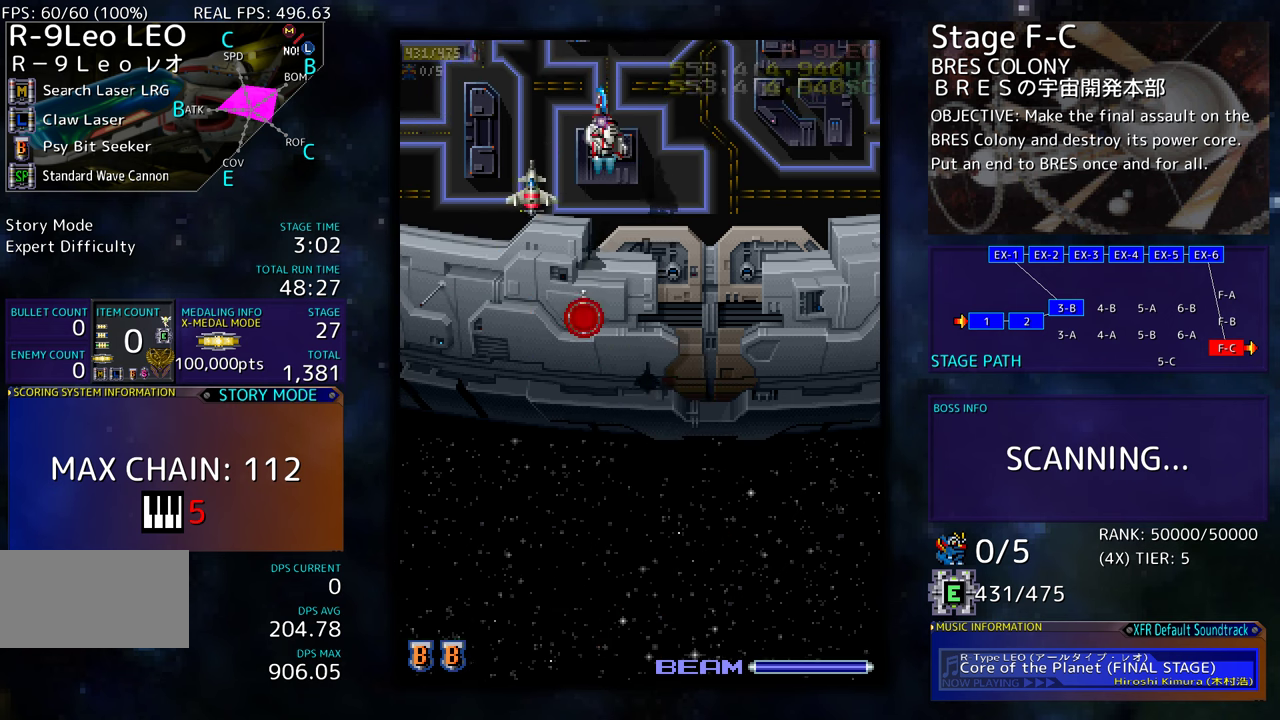
{"buttons": ["DPAD_DOWN", "DPAD_RIGHT"], "events": [[167, "DPAD_DOWN", "down"]]}
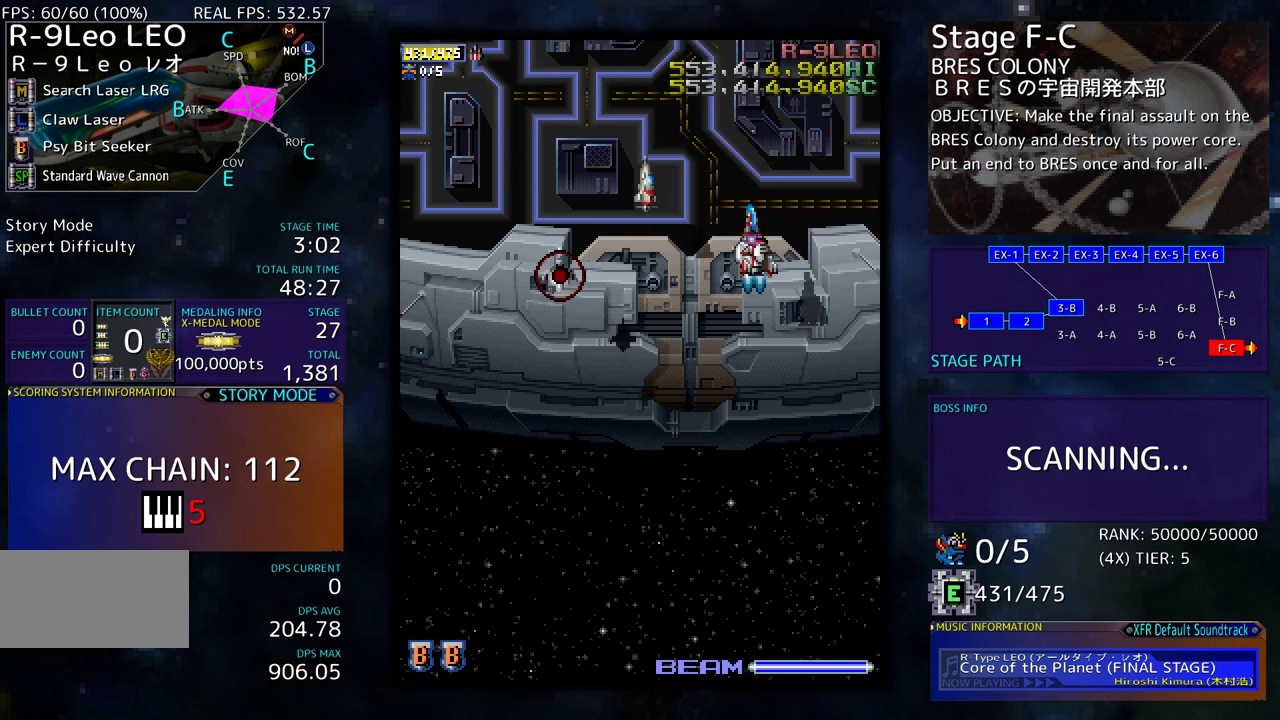
{"buttons": ["DPAD_DOWN", "DPAD_RIGHT"], "events": []}
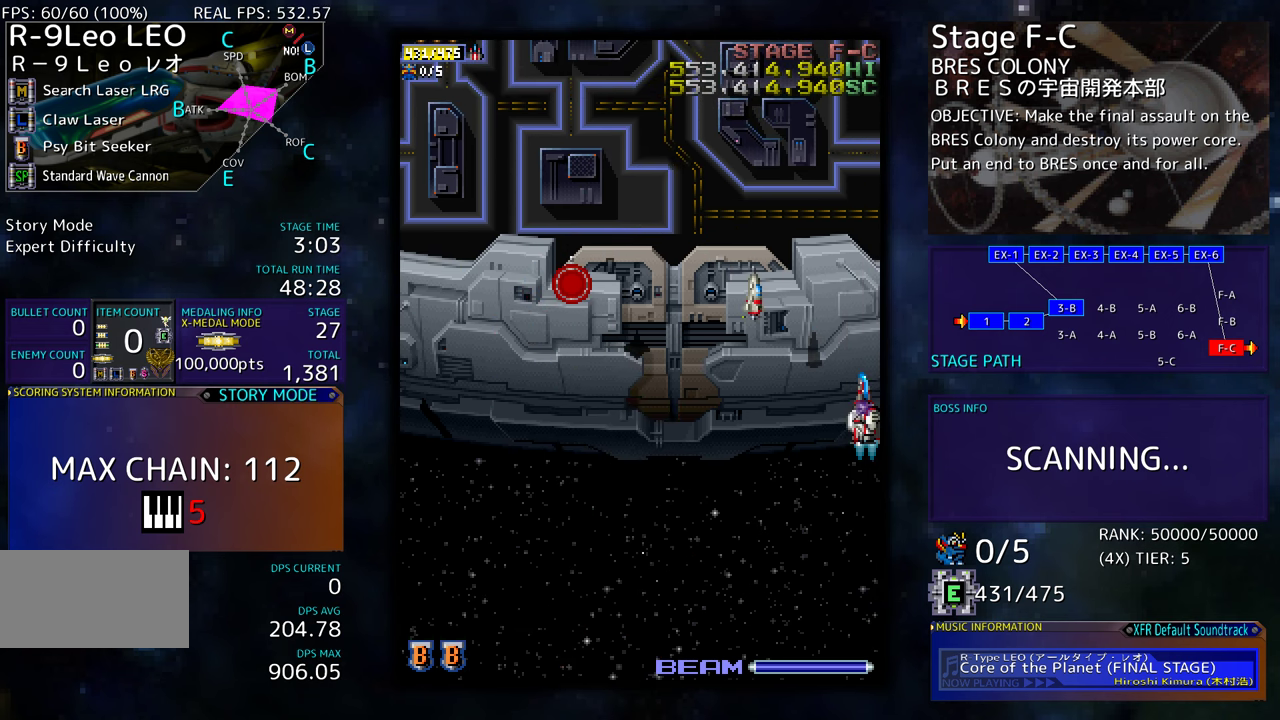
{"buttons": ["DPAD_DOWN", "DPAD_LEFT"], "events": [[117, "DPAD_RIGHT", "up"], [167, "DPAD_LEFT", "down"], [267, "DPAD_DOWN", "up"], [317, "DPAD_DOWN", "down"]]}
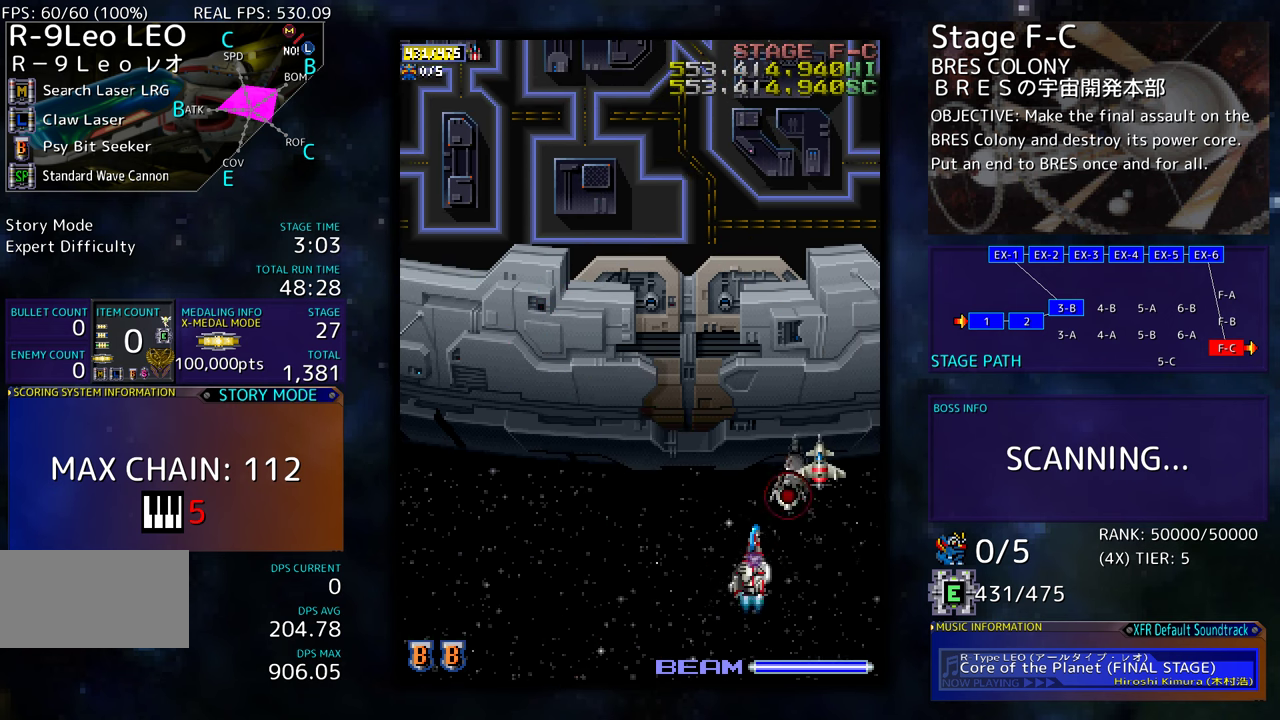
{"buttons": ["DPAD_UP", "DPAD_LEFT"], "events": [[200, "DPAD_DOWN", "up"], [500, "DPAD_UP", "down"]]}
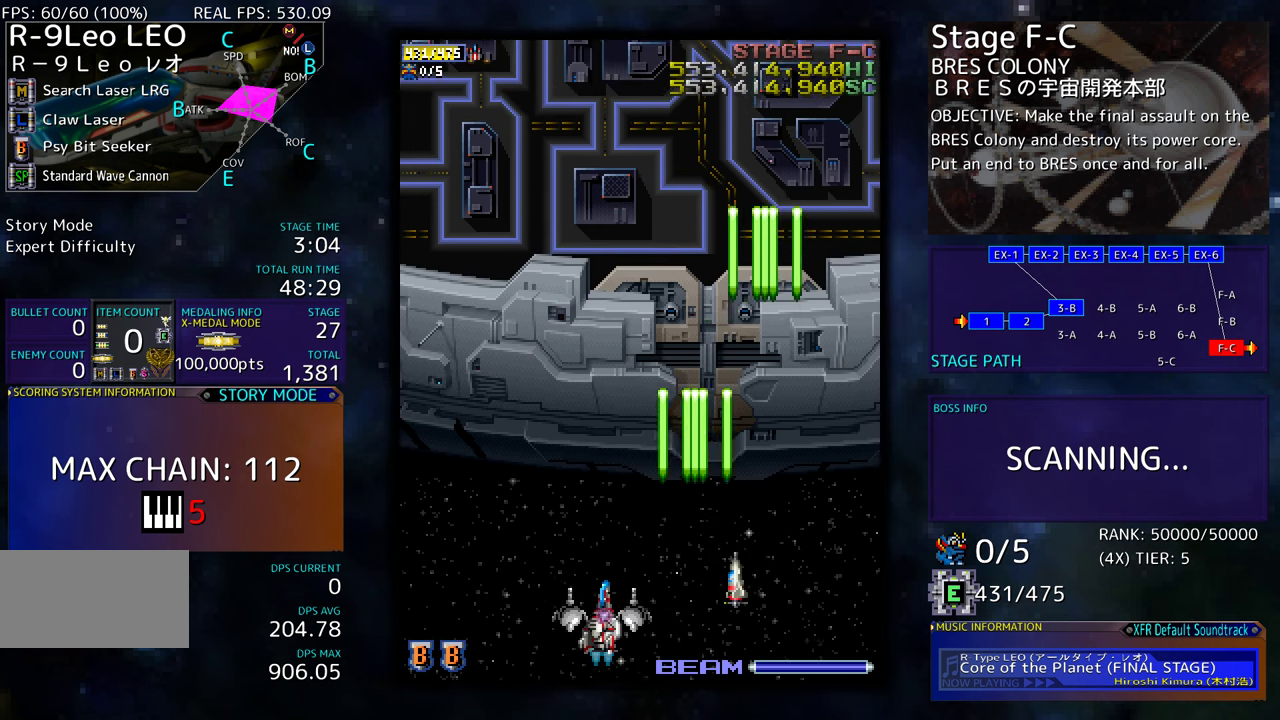
{"buttons": [], "events": [[67, "DPAD_LEFT", "up"], [134, "DPAD_UP", "up"]]}
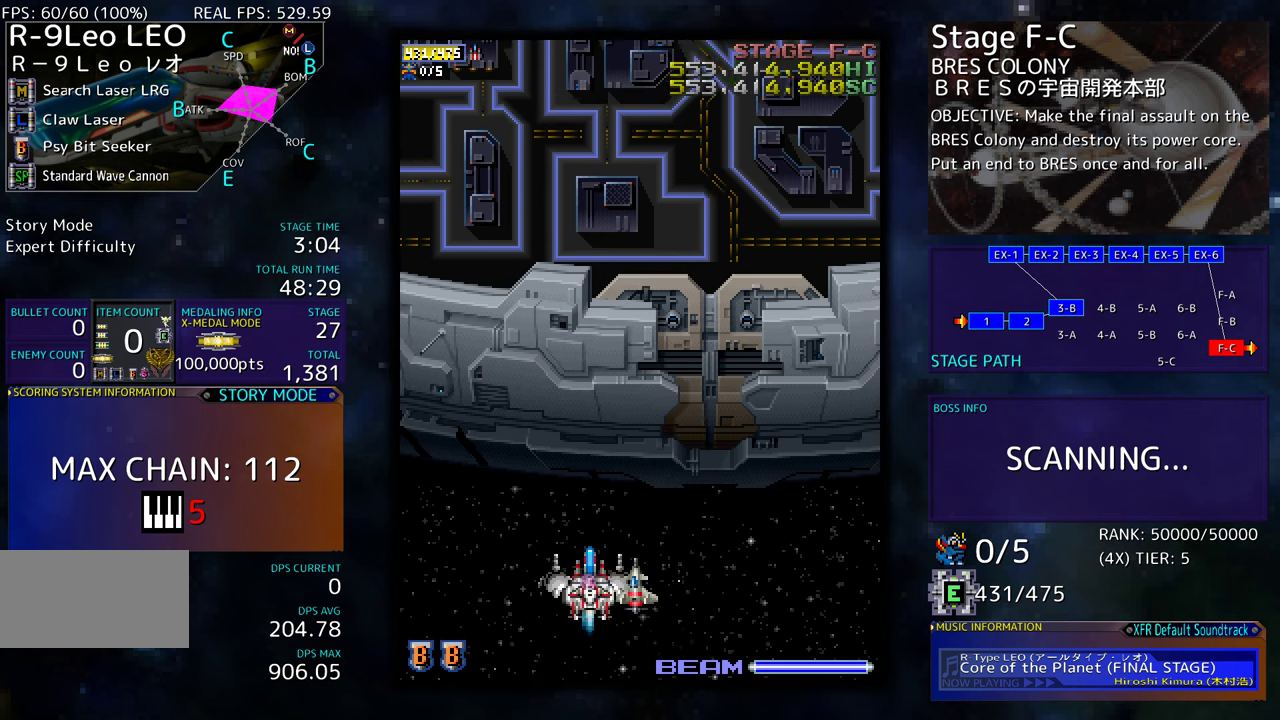
{"buttons": [], "events": [[117, "DPAD_UP", "down"], [400, "DPAD_UP", "up"]]}
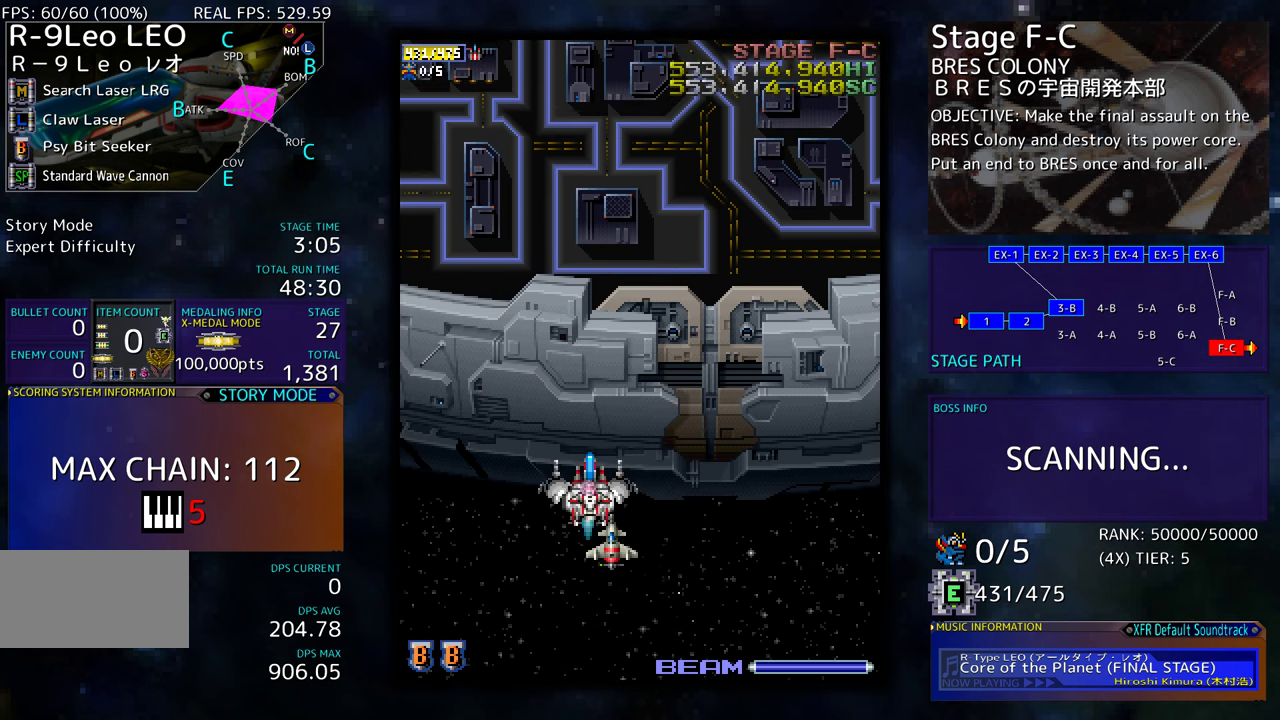
{"buttons": [], "events": [[134, "DPAD_DOWN", "down"], [417, "DPAD_DOWN", "up"]]}
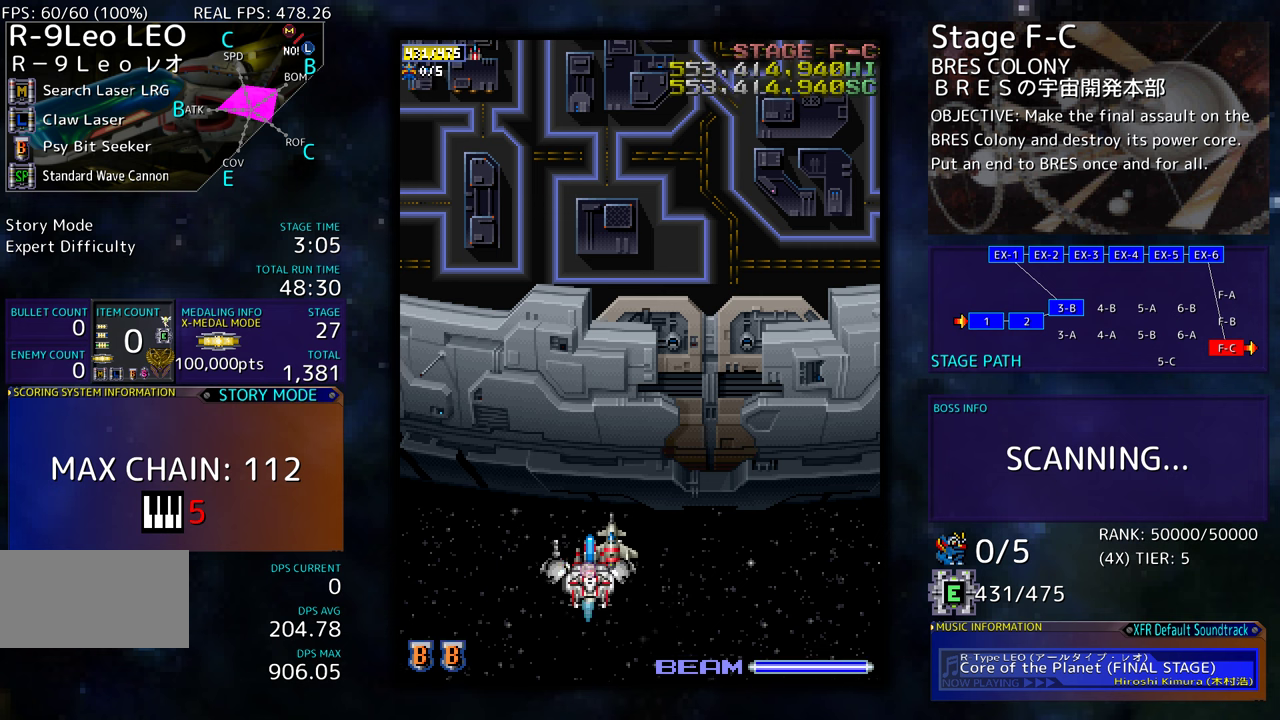
{"buttons": [], "events": []}
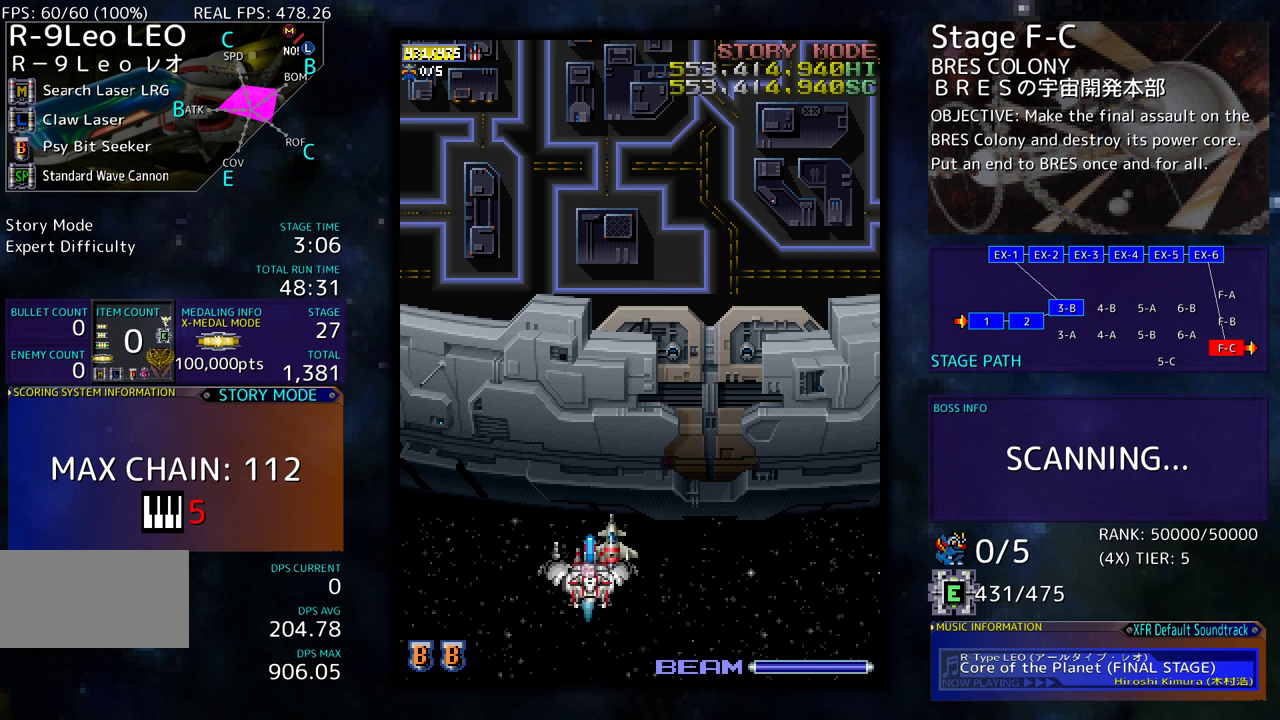
{"buttons": [], "events": []}
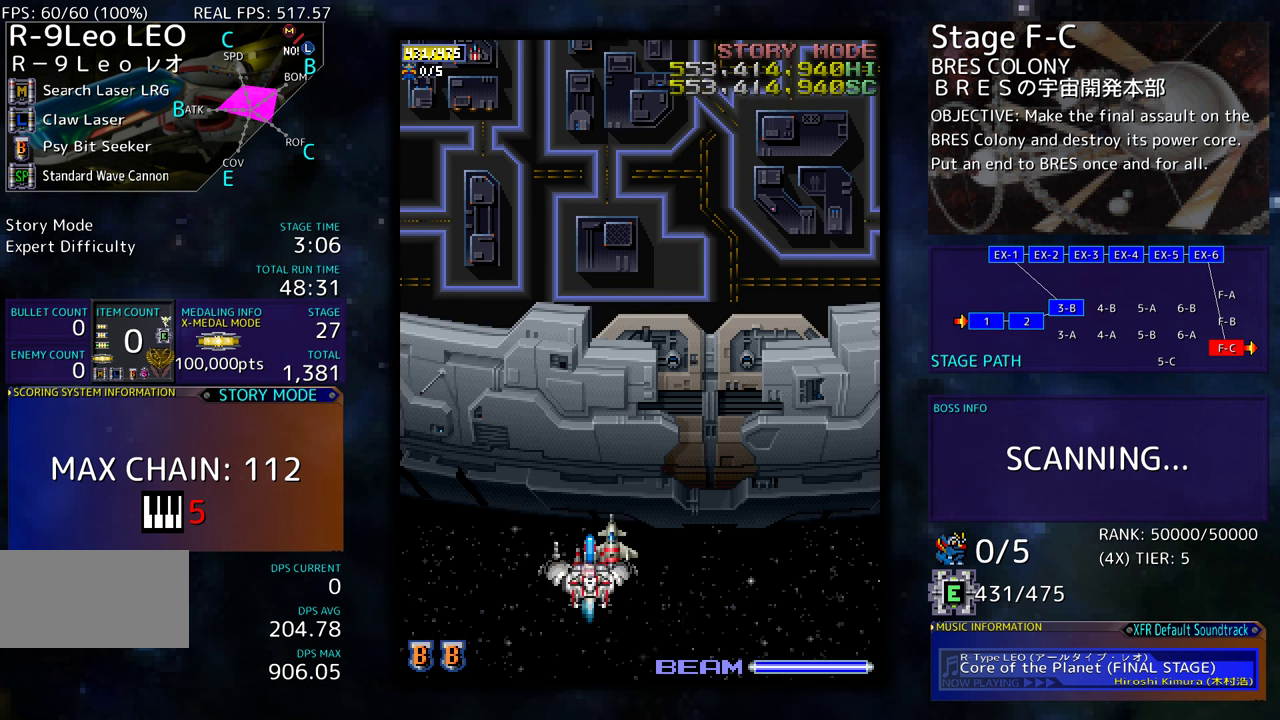
{"buttons": [], "events": []}
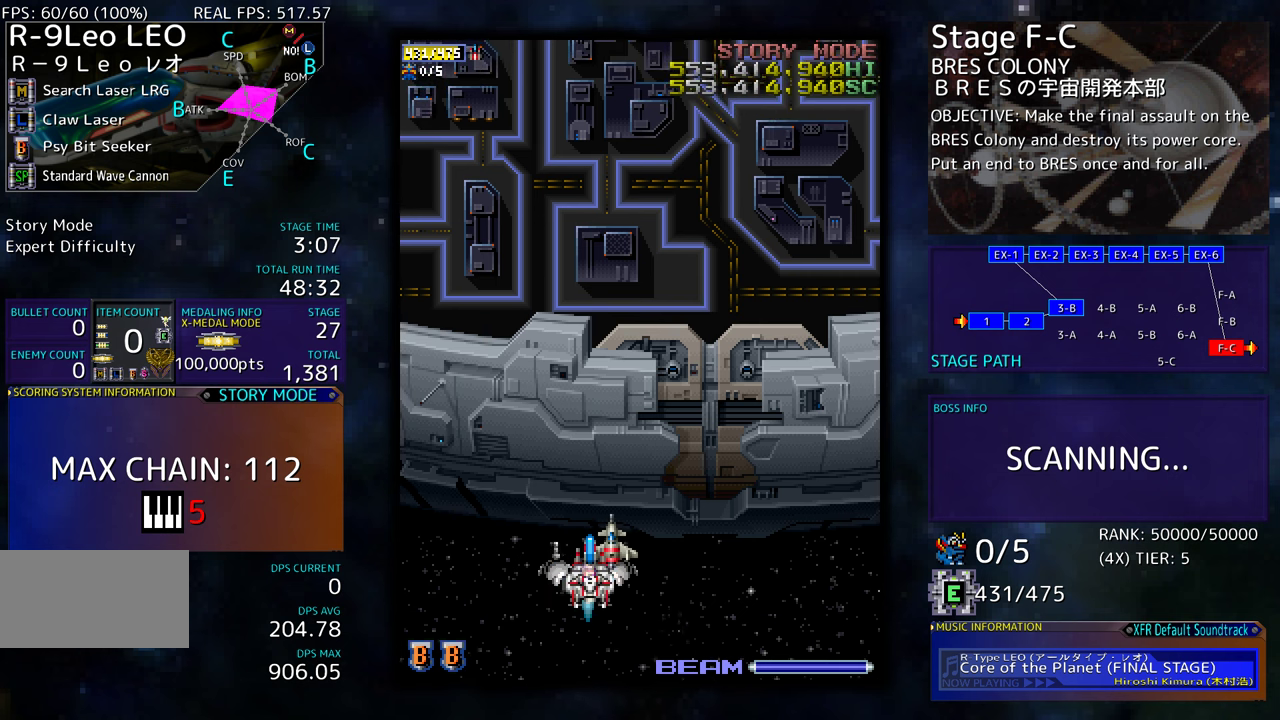
{"buttons": [], "events": [[84, "DPAD_LEFT", "down"], [250, "DPAD_UP", "down"], [317, "DPAD_LEFT", "up"], [384, "DPAD_UP", "up"]]}
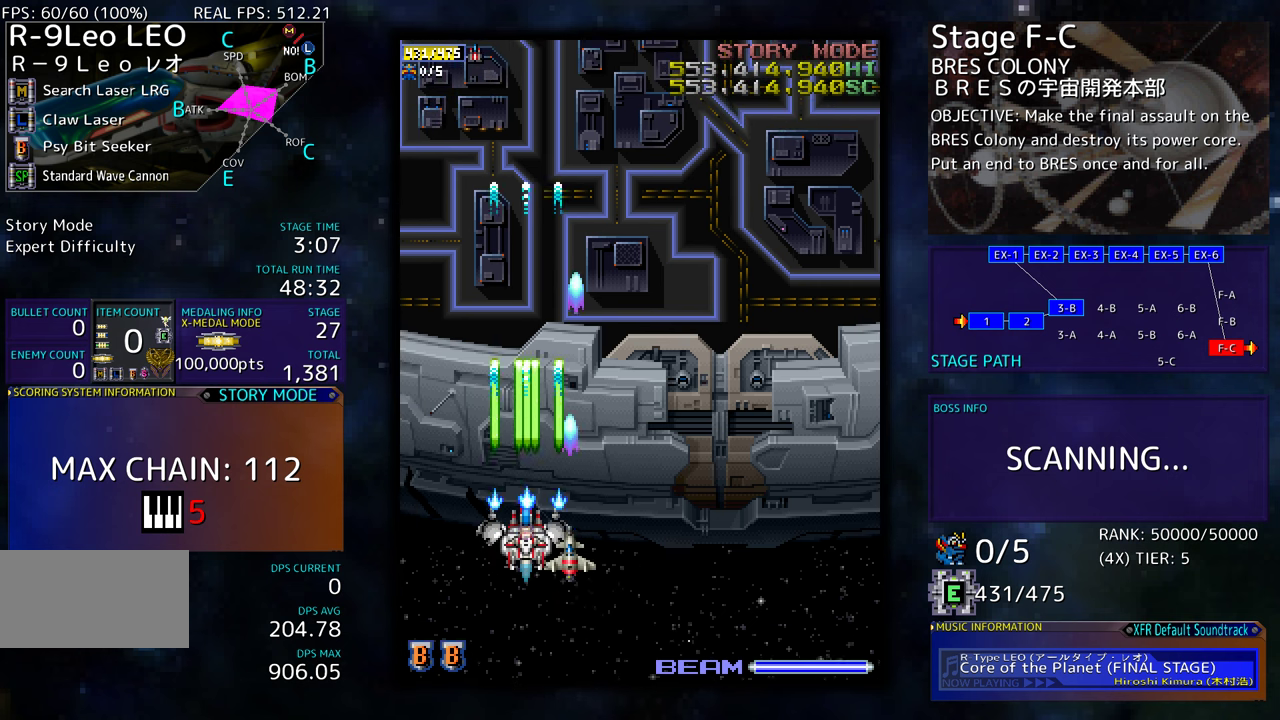
{"buttons": [], "events": []}